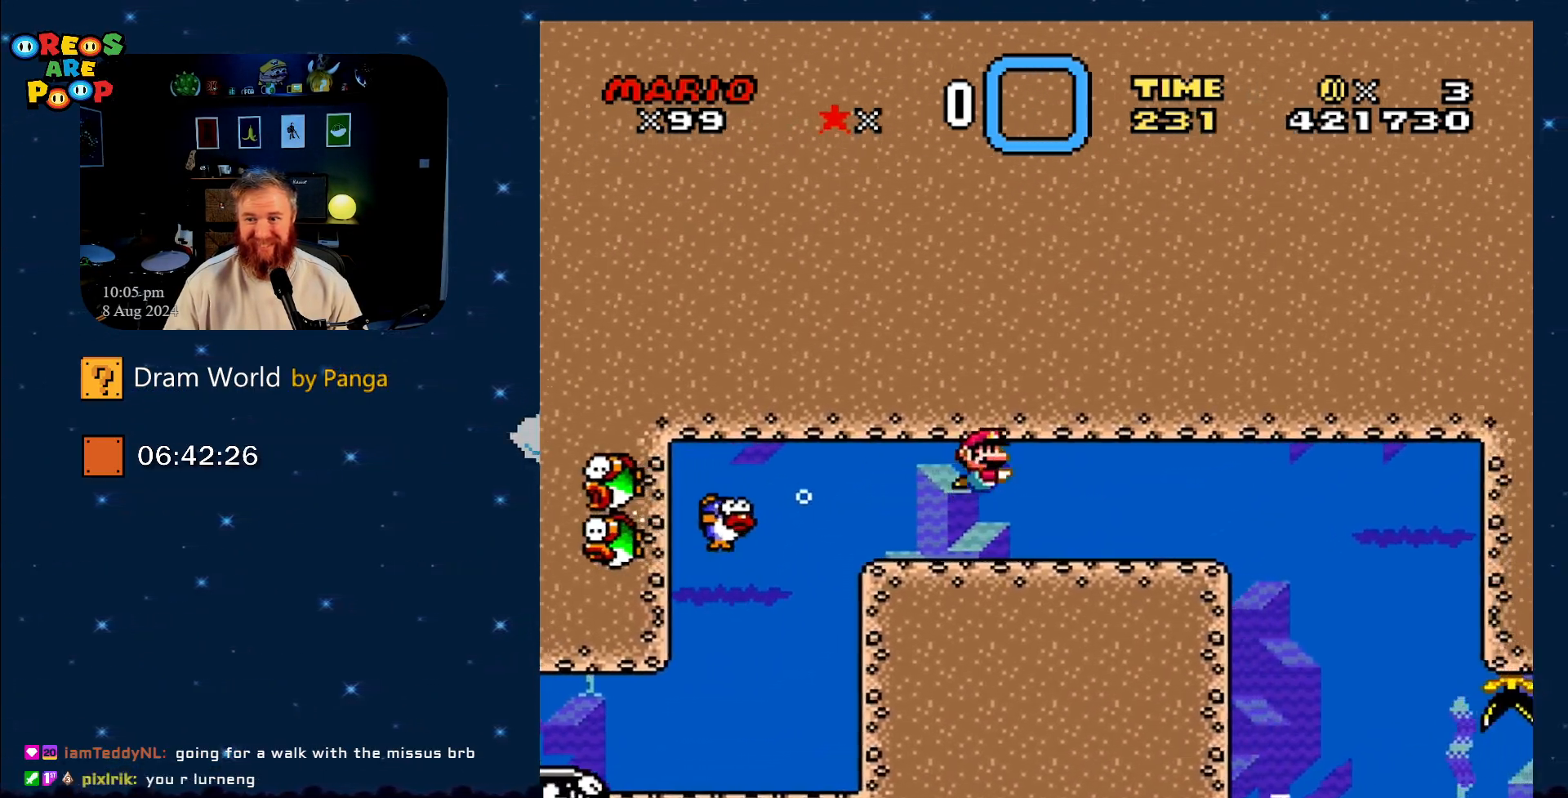
Gameplay with a controller (Nintendo layout); each line is a JSON object with the inputs held at the frame after it. "events" lists button and stick changes between this image and that frame as [ms after this image, input, new state], when the widget could be followed in between. Not read: L1 L3 R1 R3.
{"buttons": ["DPAD_RIGHT"], "events": [[84, "B", "up"], [184, "B", "down"], [267, "B", "up"], [334, "B", "down"], [417, "B", "up"]]}
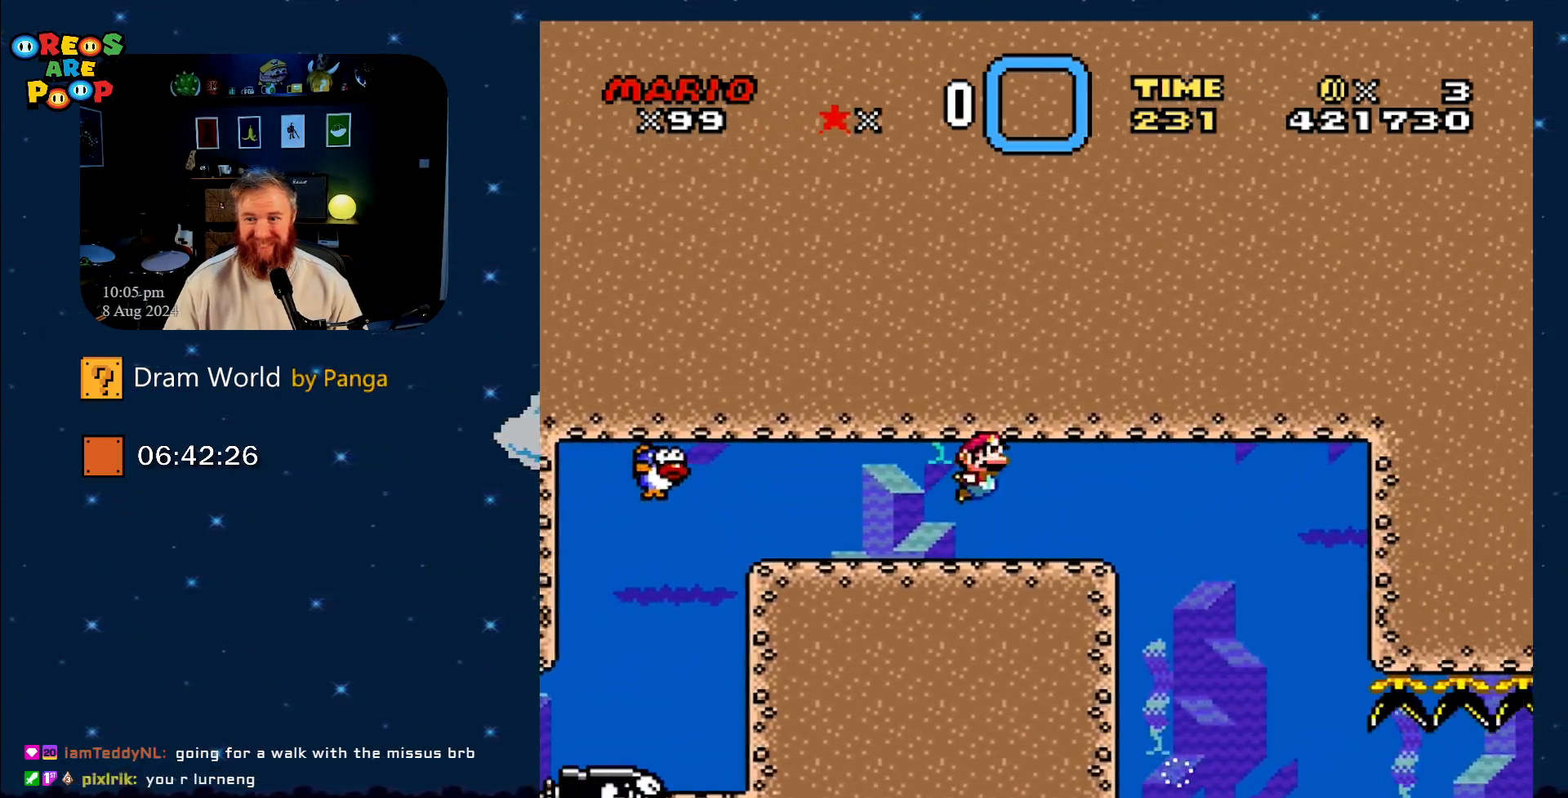
{"buttons": ["DPAD_RIGHT"], "events": [[16, "B", "down"], [117, "B", "up"], [217, "B", "down"], [333, "B", "up"], [400, "B", "down"], [500, "B", "up"]]}
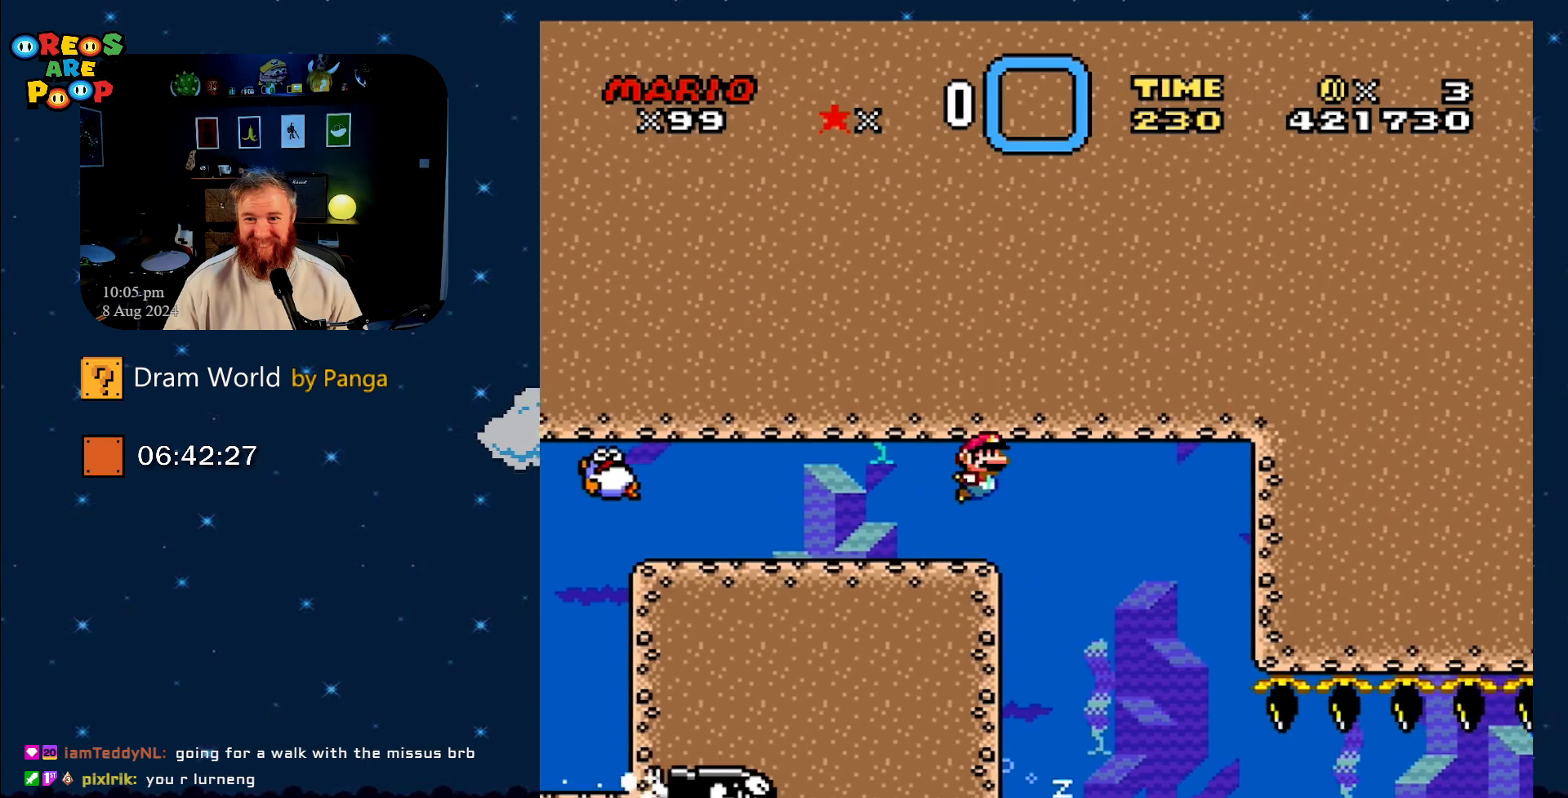
{"buttons": ["B", "DPAD_RIGHT"], "events": [[100, "B", "down"], [234, "B", "up"], [317, "B", "down"], [417, "B", "up"], [484, "B", "down"]]}
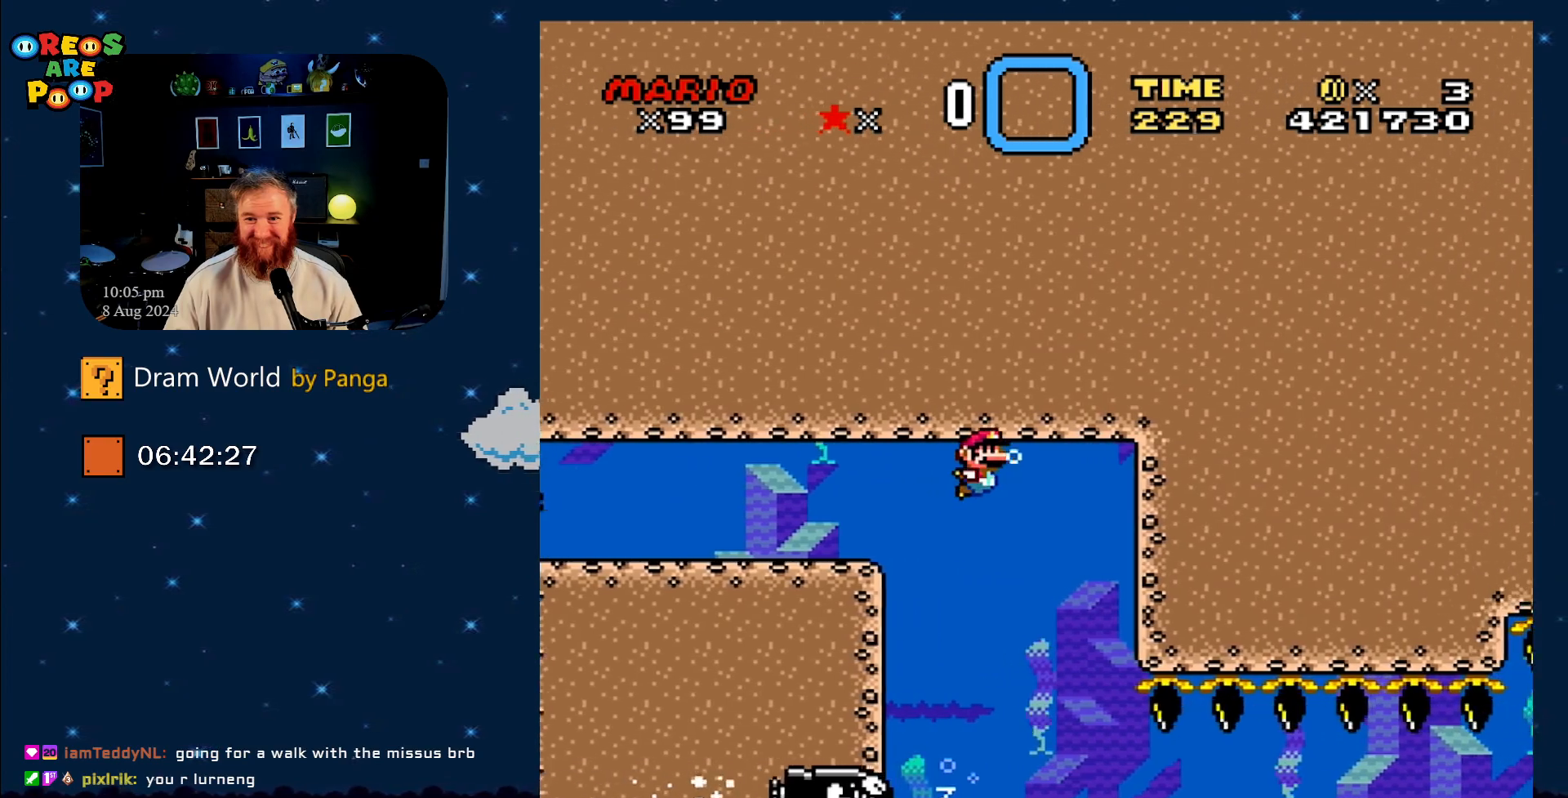
{"buttons": ["B"], "events": [[100, "B", "up"], [200, "B", "down"], [267, "DPAD_RIGHT", "up"]]}
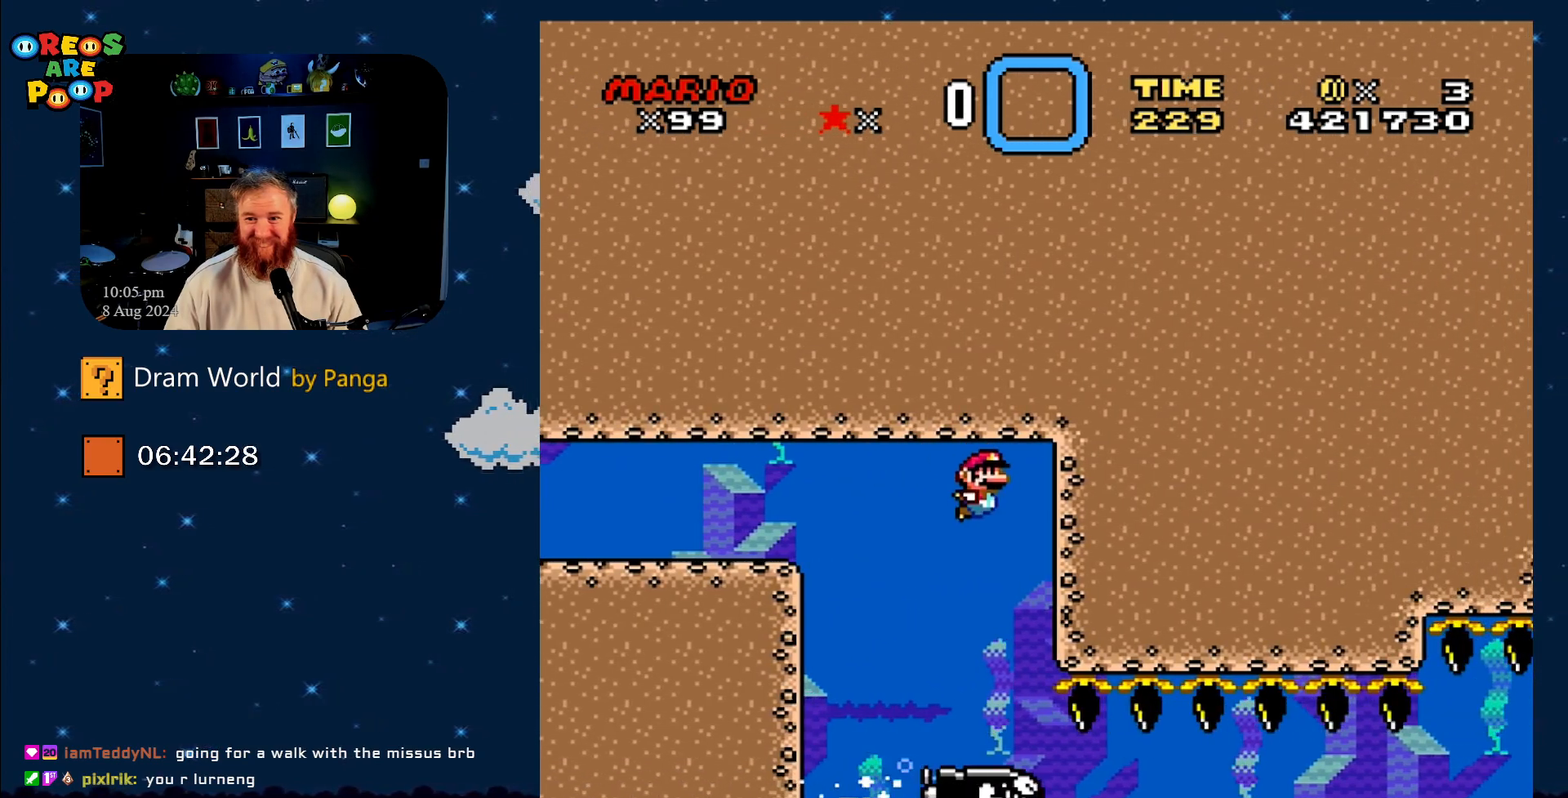
{"buttons": ["B"], "events": [[167, "B", "up"], [200, "B", "down"], [351, "B", "up"], [417, "B", "down"]]}
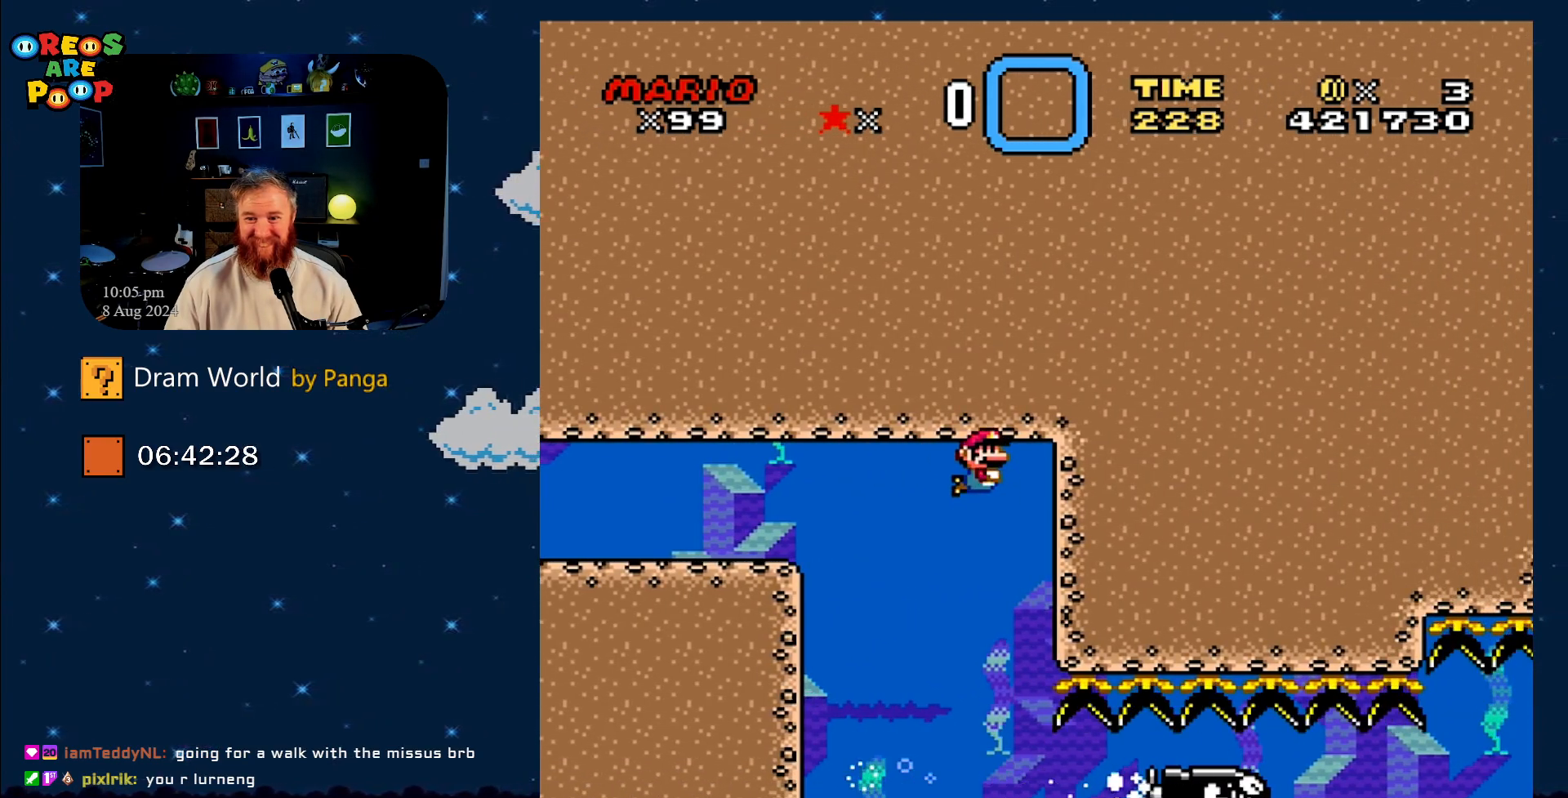
{"buttons": [], "events": [[50, "B", "up"]]}
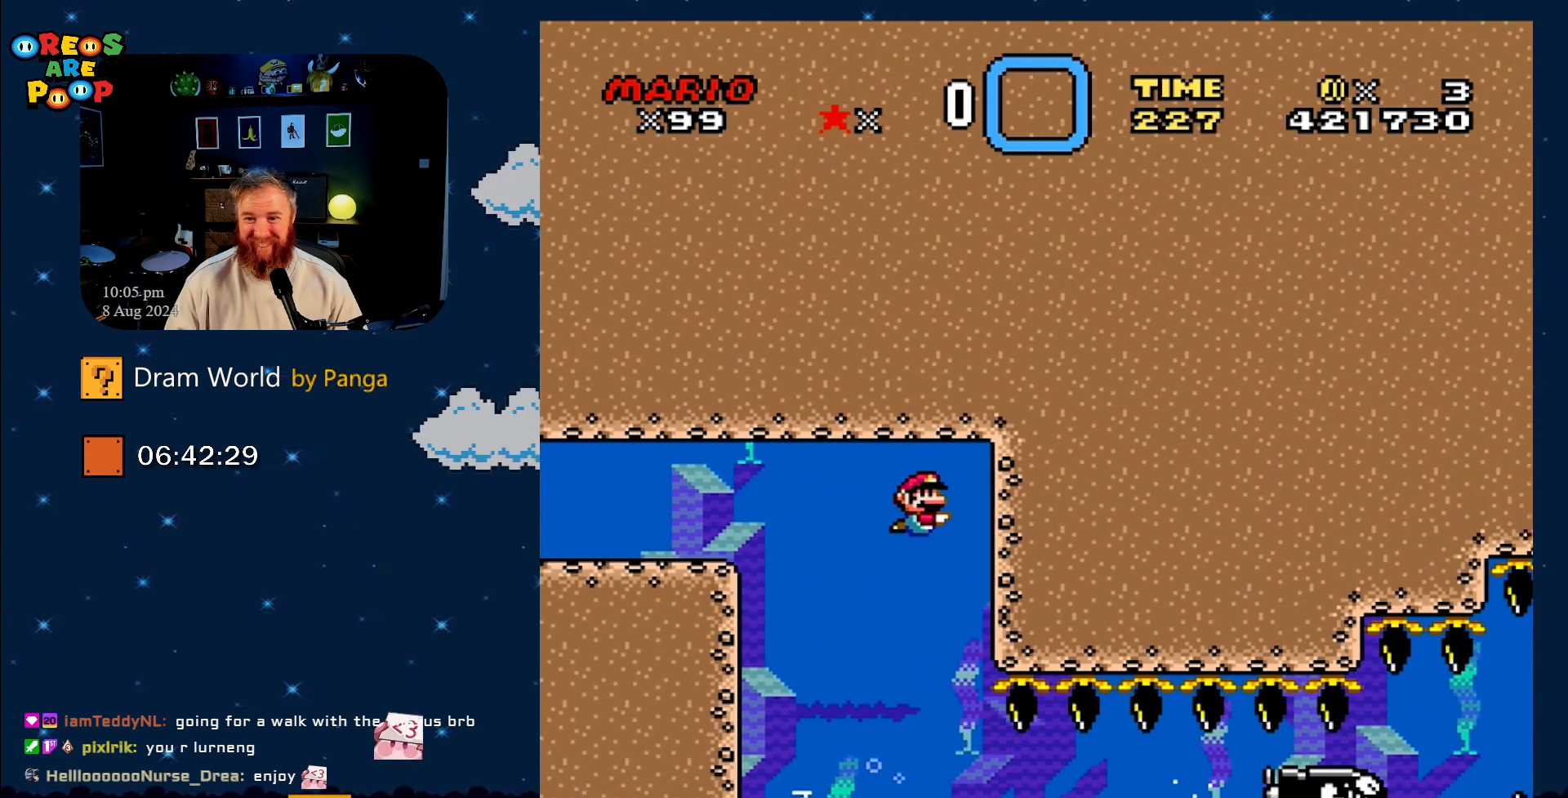
{"buttons": ["B"], "events": [[483, "B", "down"]]}
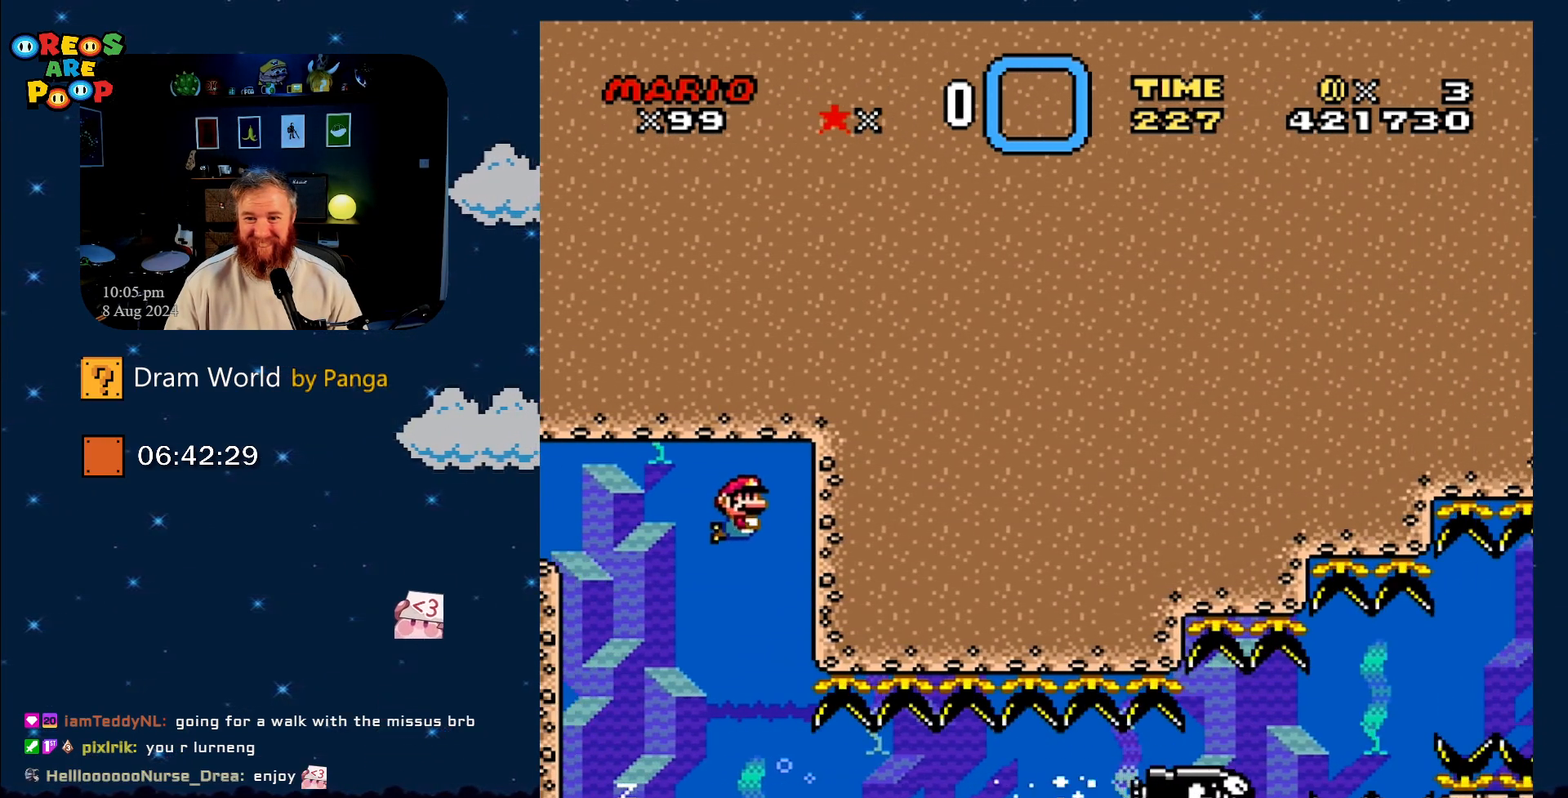
{"buttons": [], "events": [[84, "B", "up"], [150, "B", "down"], [300, "B", "up"], [367, "B", "down"], [501, "B", "up"]]}
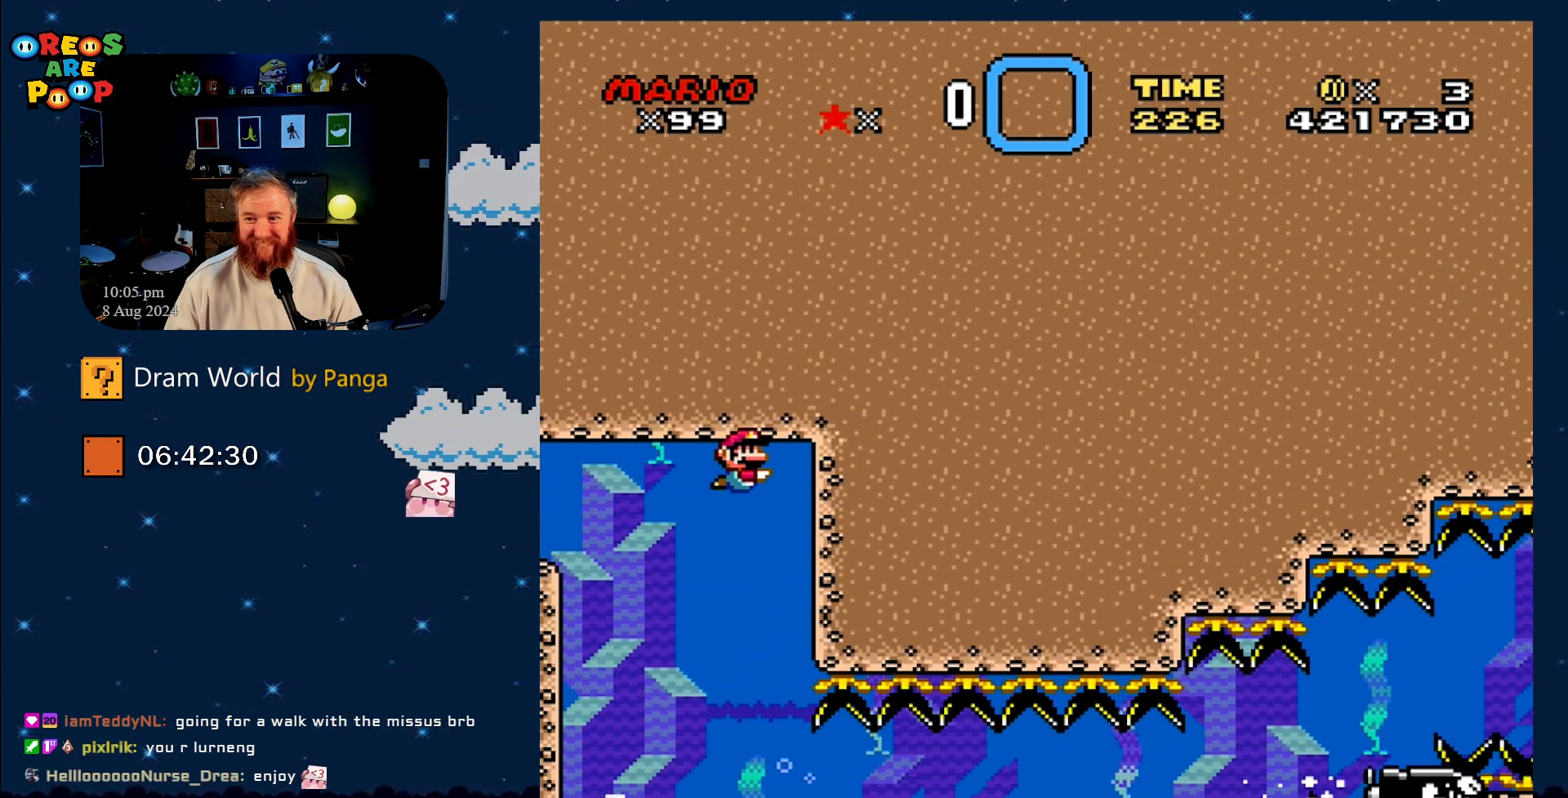
{"buttons": ["B"], "events": [[50, "B", "down"], [183, "B", "up"], [250, "B", "down"], [383, "B", "up"], [450, "B", "down"]]}
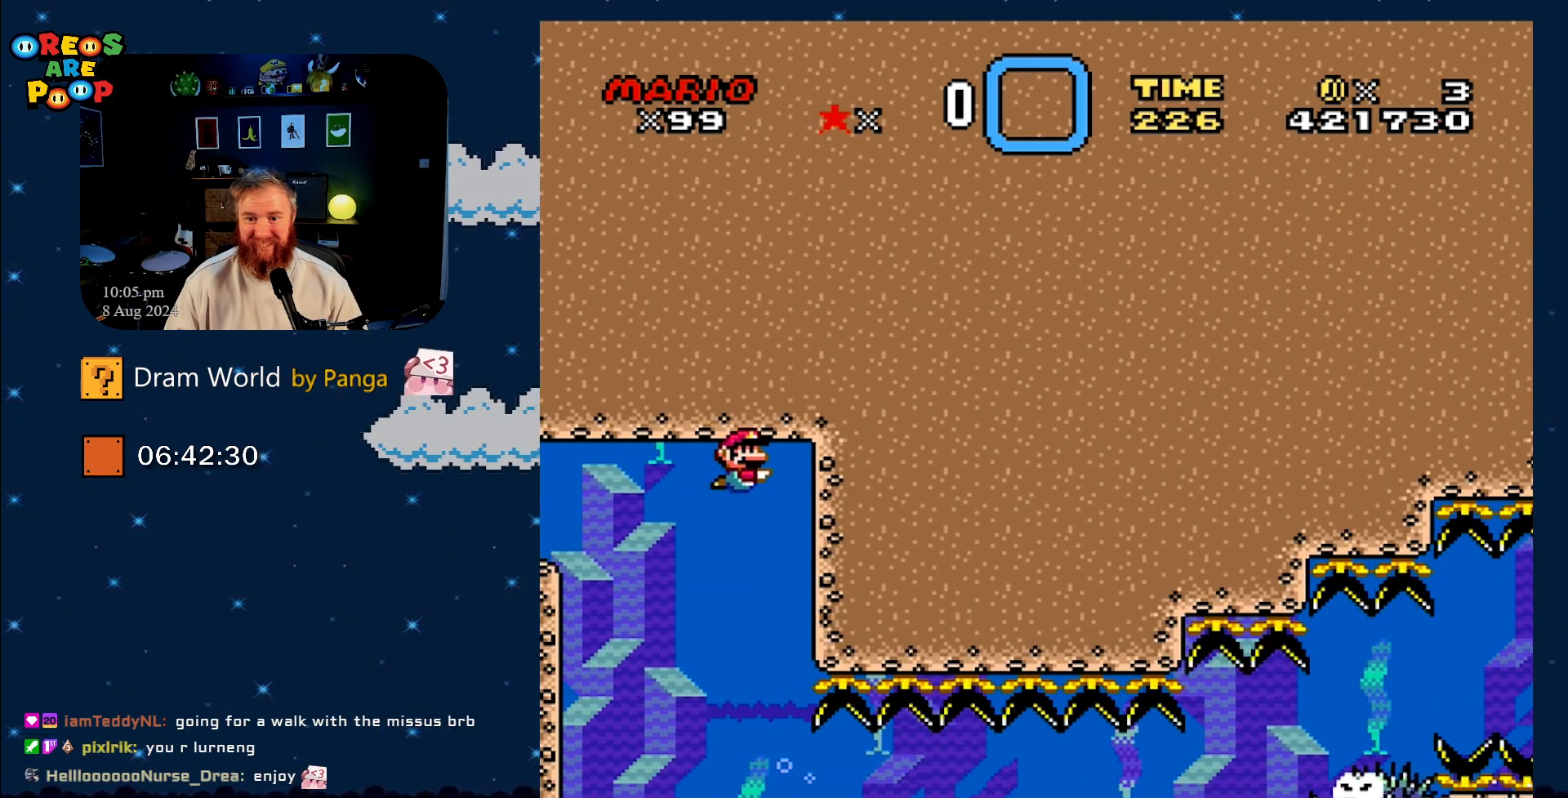
{"buttons": [], "events": [[50, "B", "up"], [134, "B", "down"], [250, "B", "up"], [384, "B", "down"], [417, "B", "up"]]}
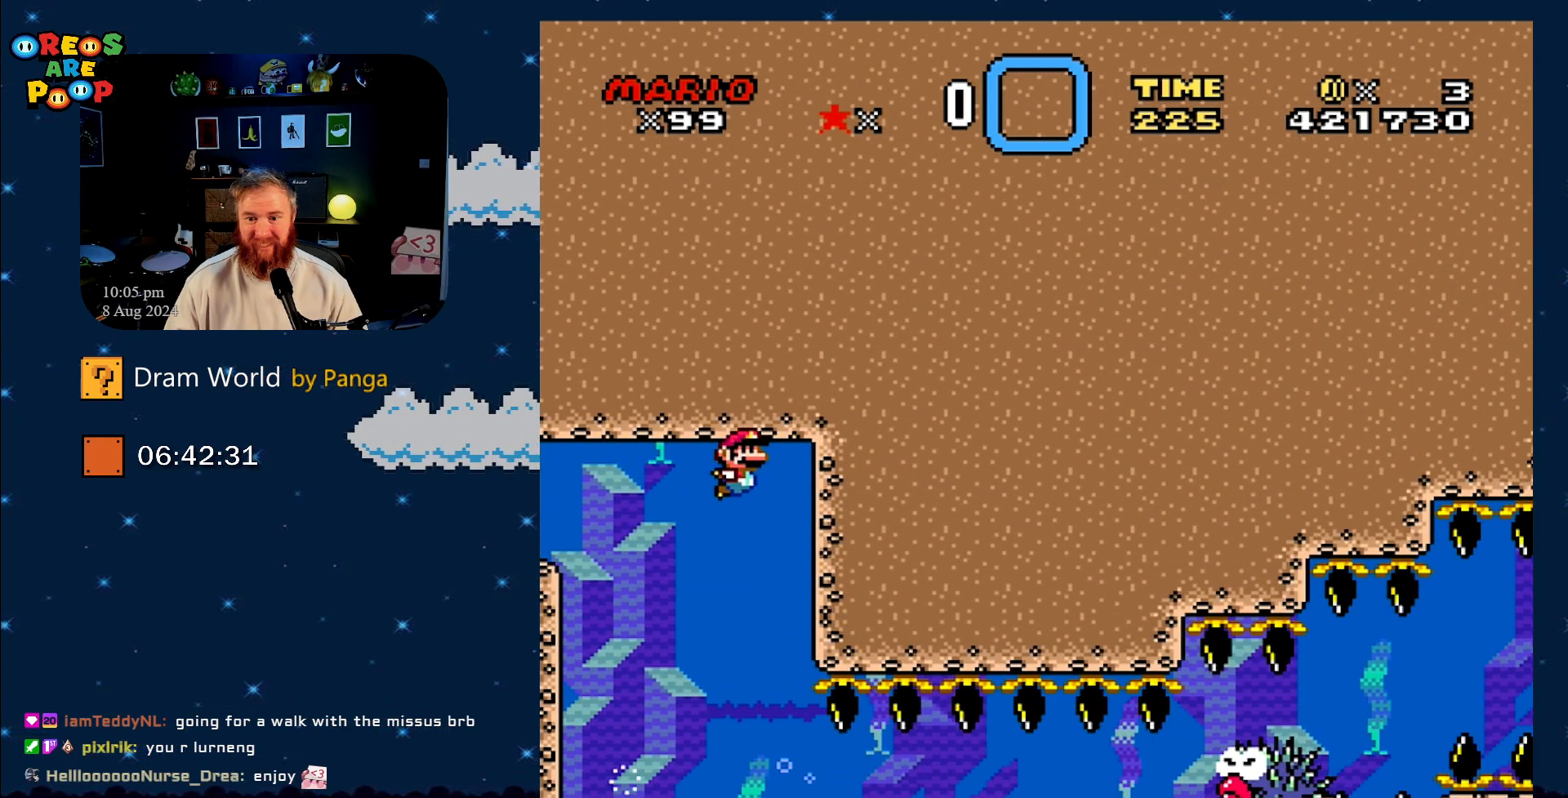
{"buttons": [], "events": []}
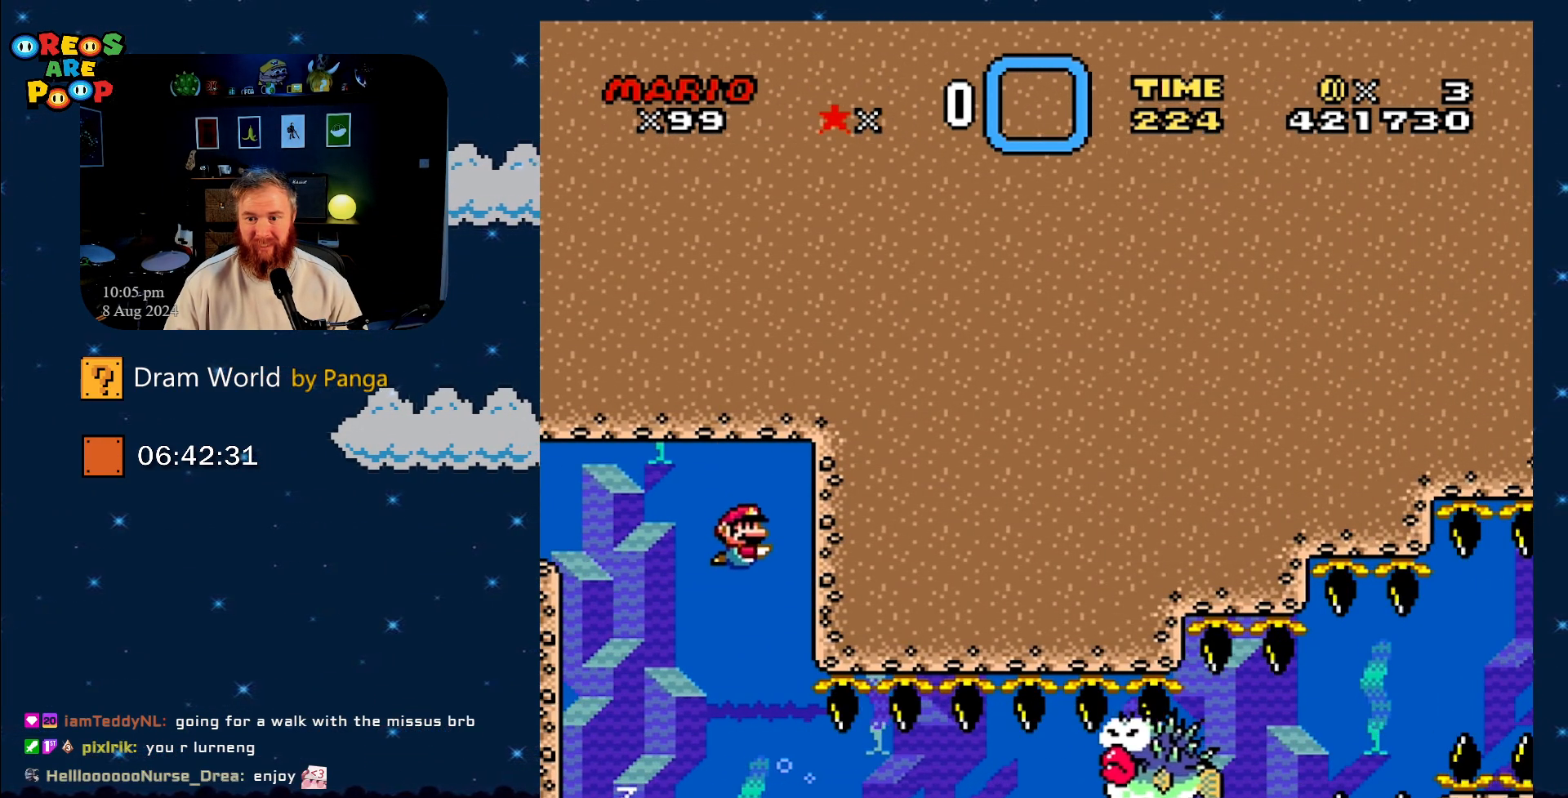
{"buttons": [], "events": [[117, "B", "down"], [200, "B", "up"]]}
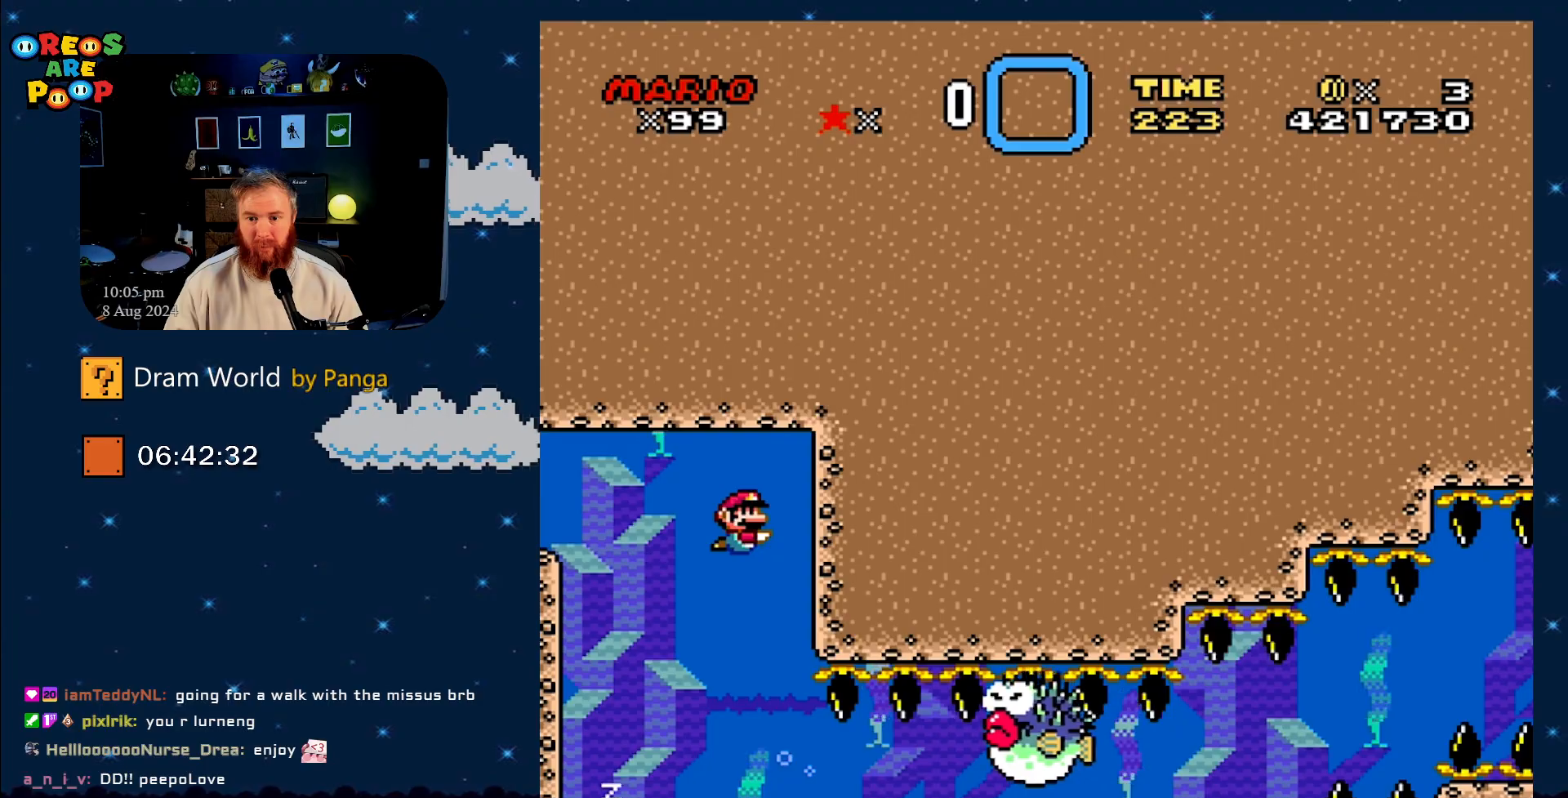
{"buttons": [], "events": [[233, "B", "down"], [350, "B", "up"]]}
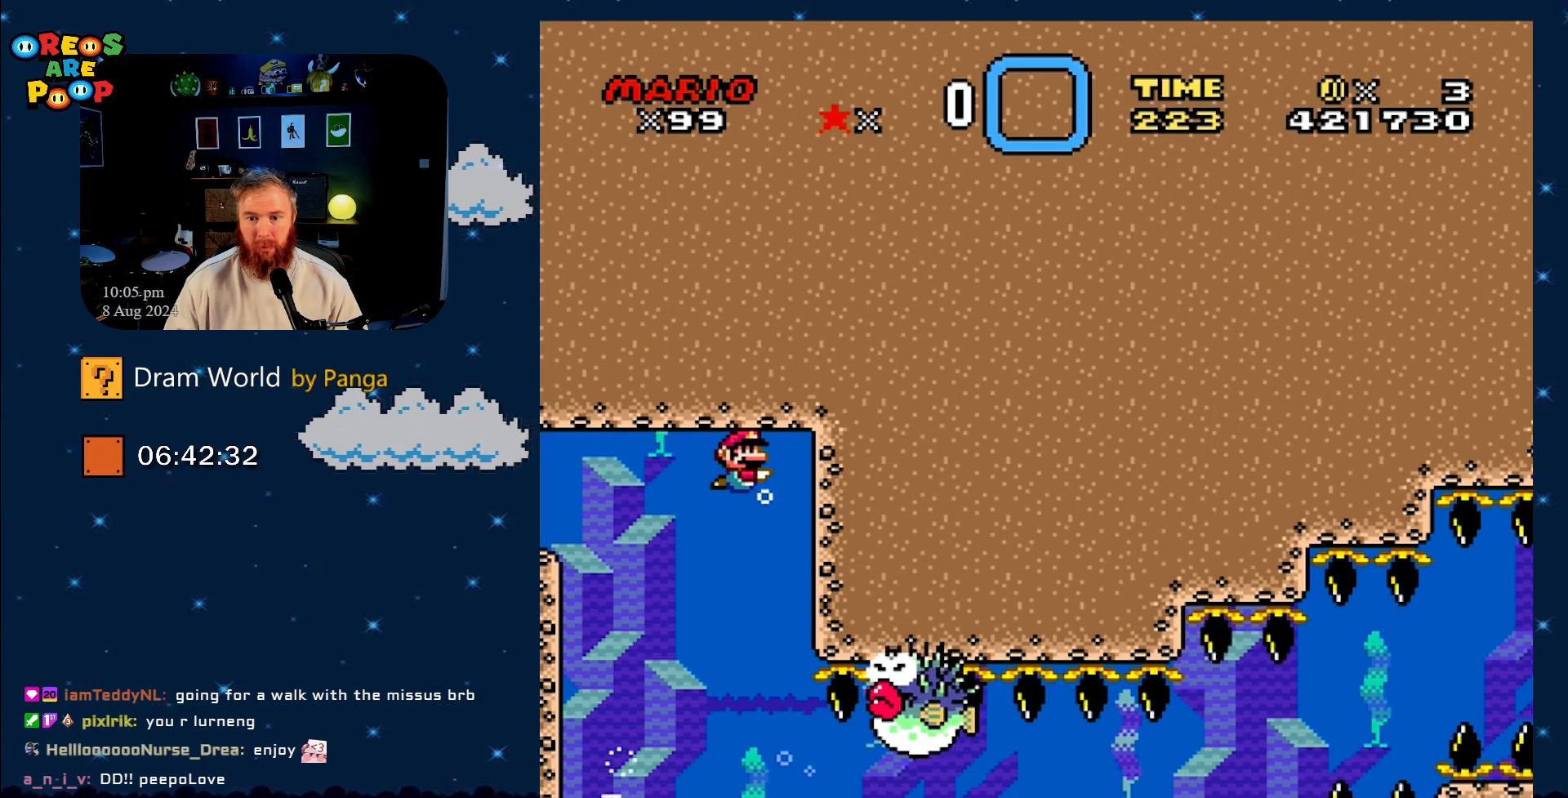
{"buttons": ["B"], "events": [[234, "B", "down"], [384, "B", "up"], [484, "B", "down"]]}
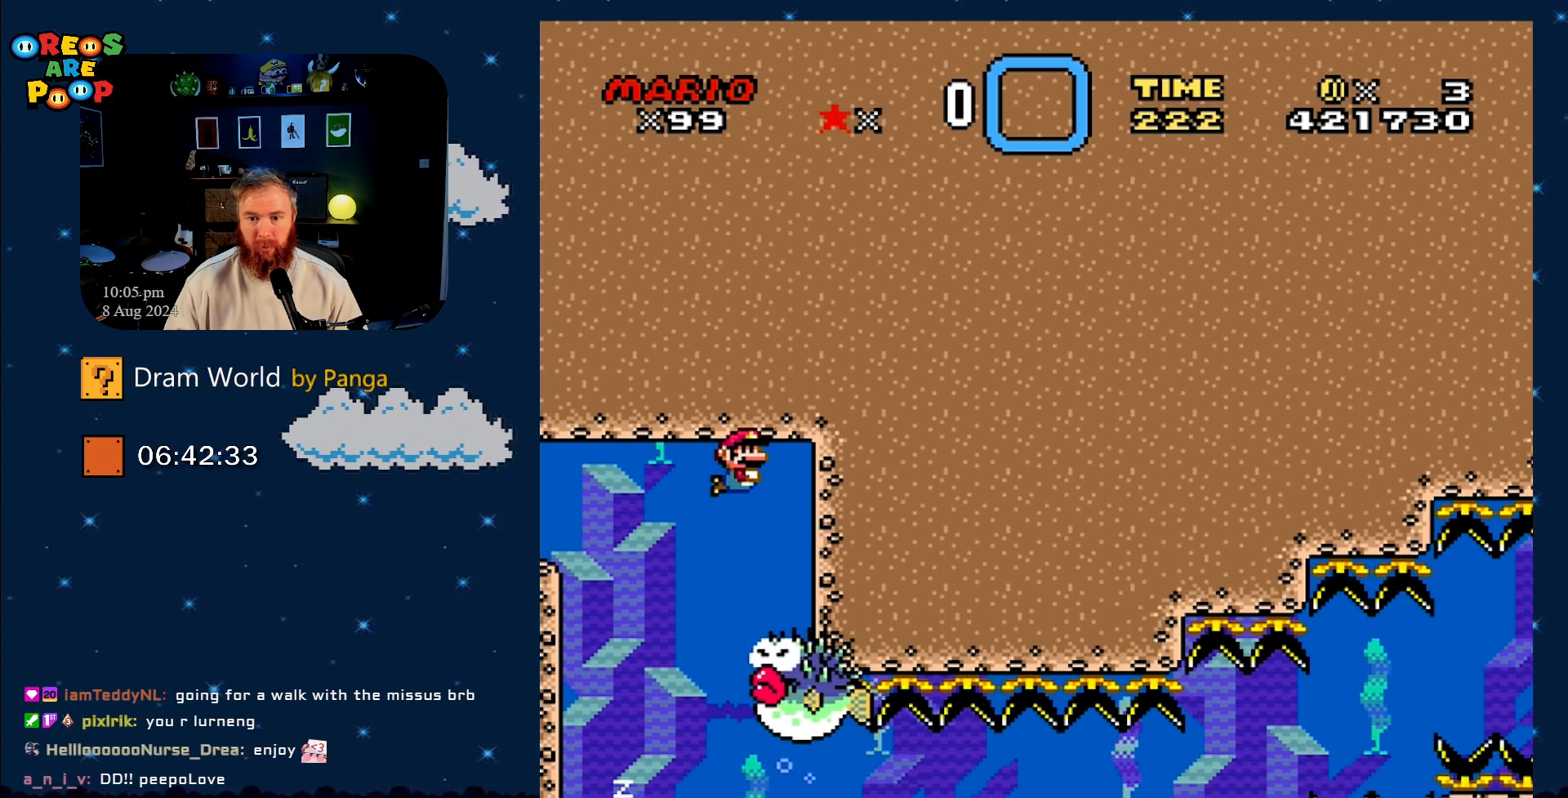
{"buttons": [], "events": [[83, "B", "up"], [166, "B", "down"], [283, "B", "up"]]}
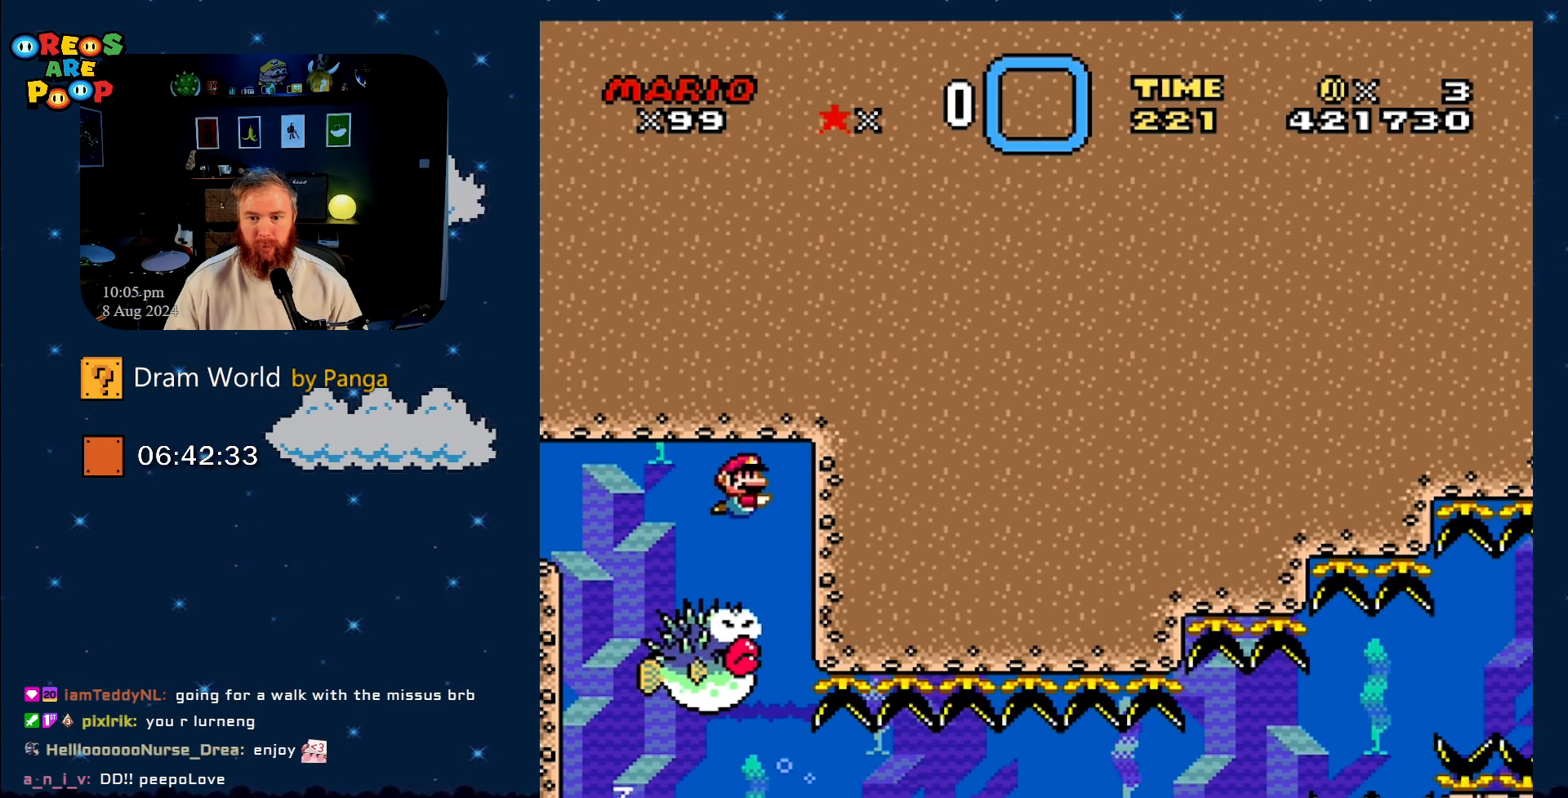
{"buttons": [], "events": [[117, "B", "down"], [234, "B", "up"]]}
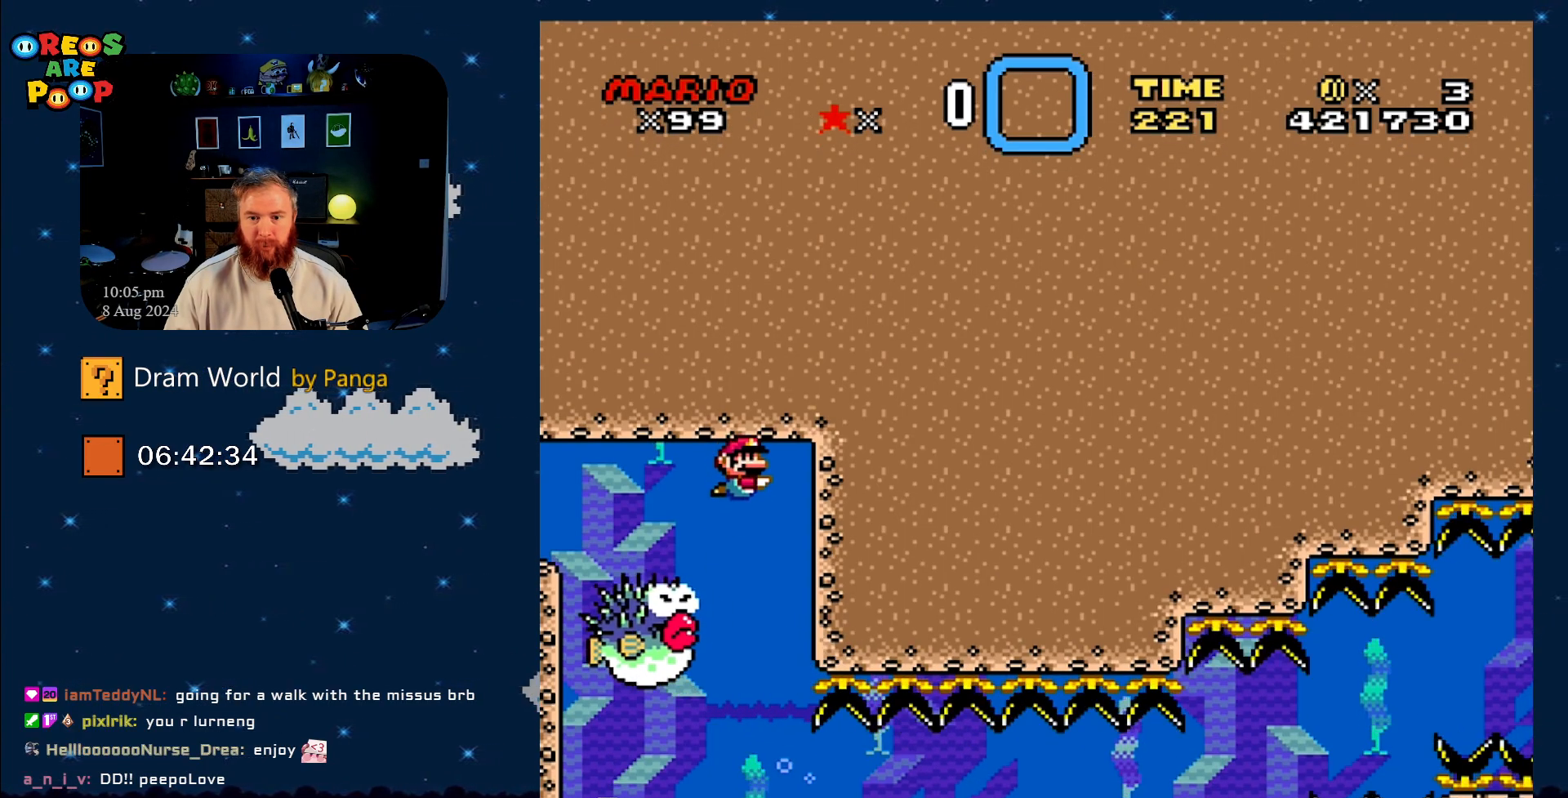
{"buttons": [], "events": []}
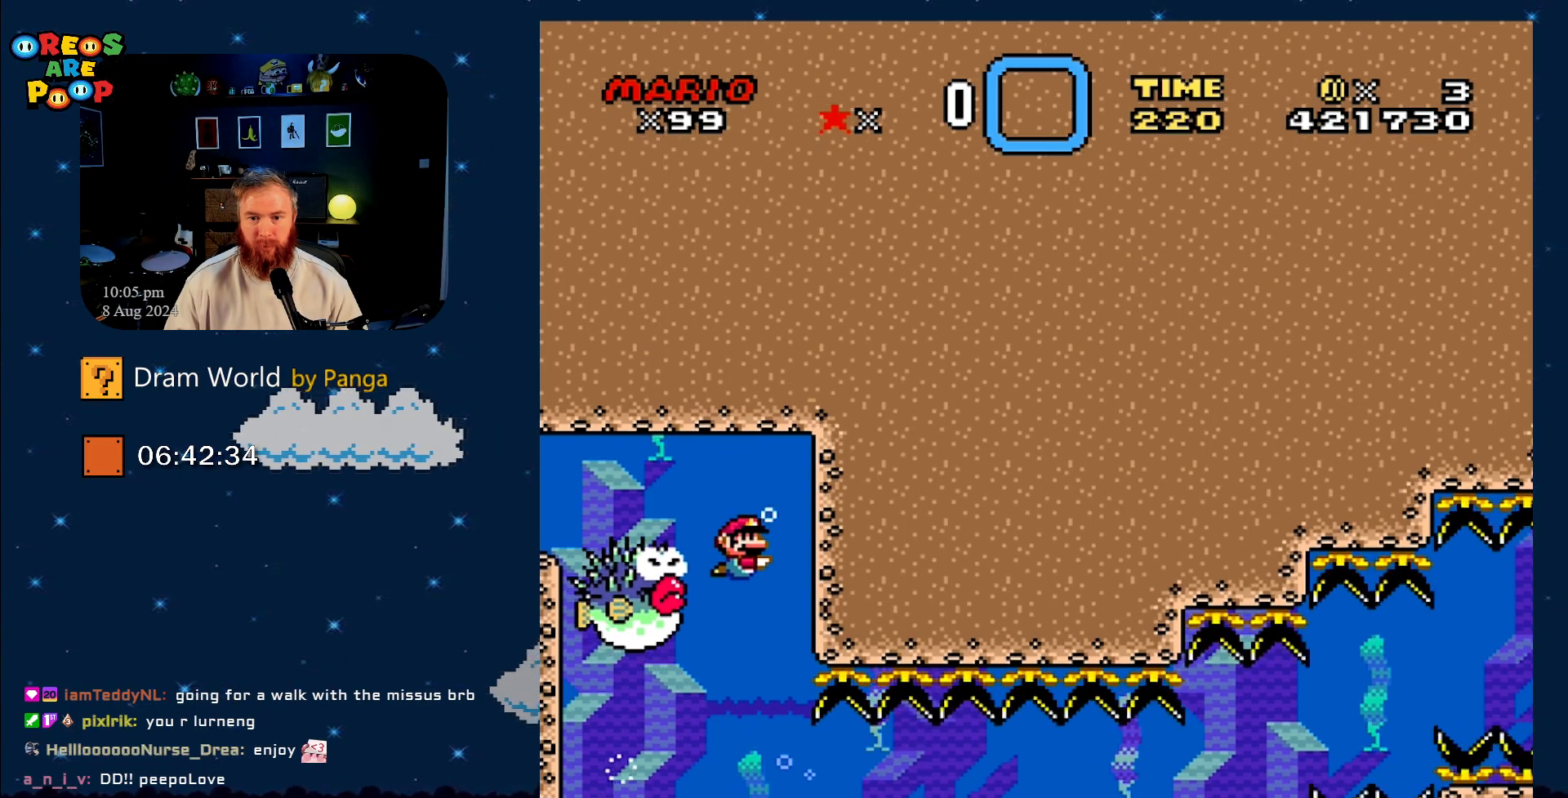
{"buttons": ["B", "DPAD_DOWN"], "events": [[417, "DPAD_DOWN", "down"], [451, "B", "down"]]}
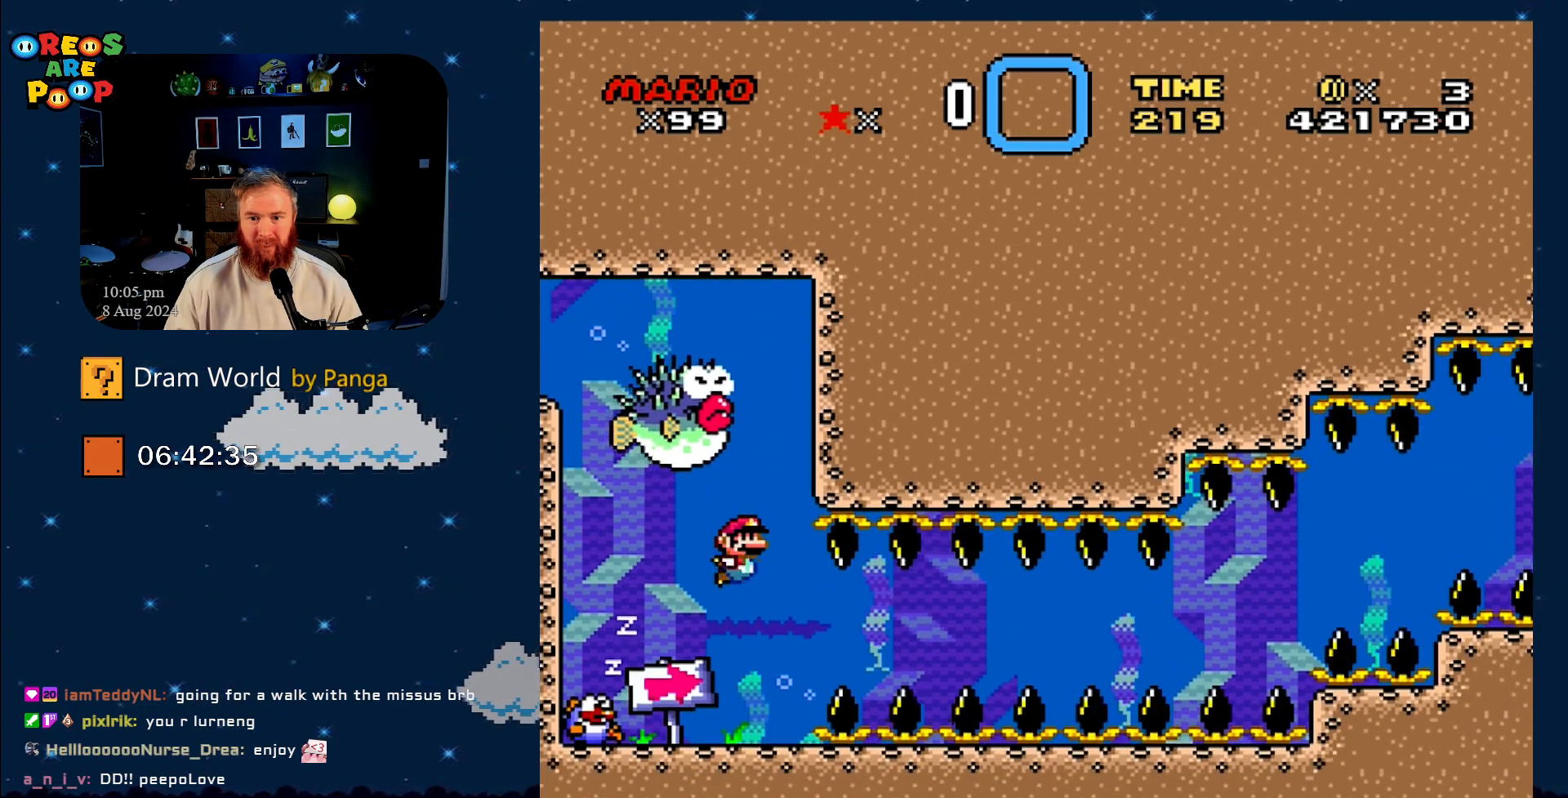
{"buttons": ["B", "DPAD_DOWN"], "events": [[83, "B", "up"], [450, "B", "down"]]}
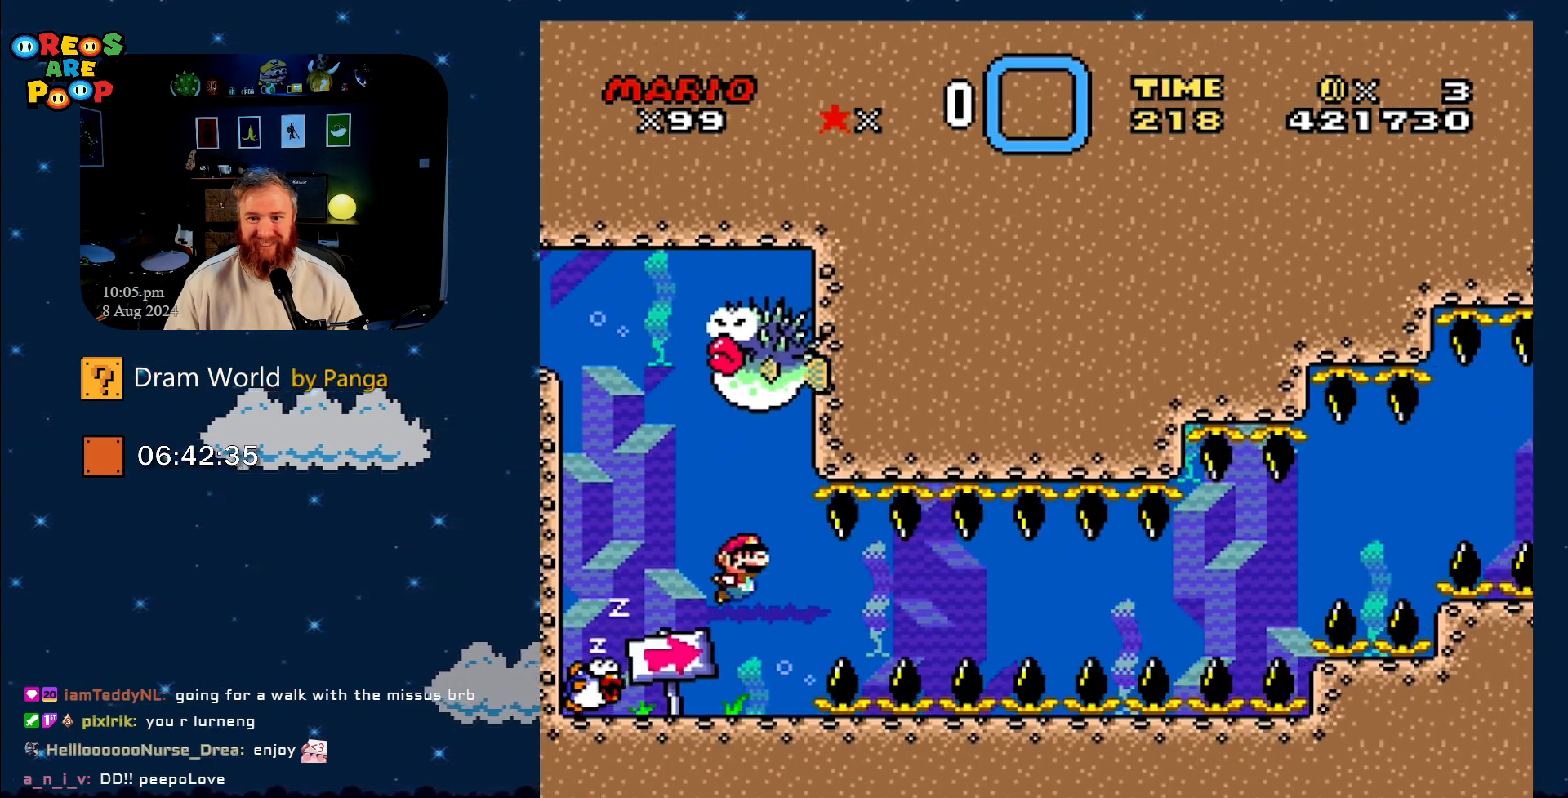
{"buttons": ["B", "DPAD_DOWN"], "events": [[67, "B", "up"], [184, "B", "down"], [317, "B", "up"], [401, "B", "down"]]}
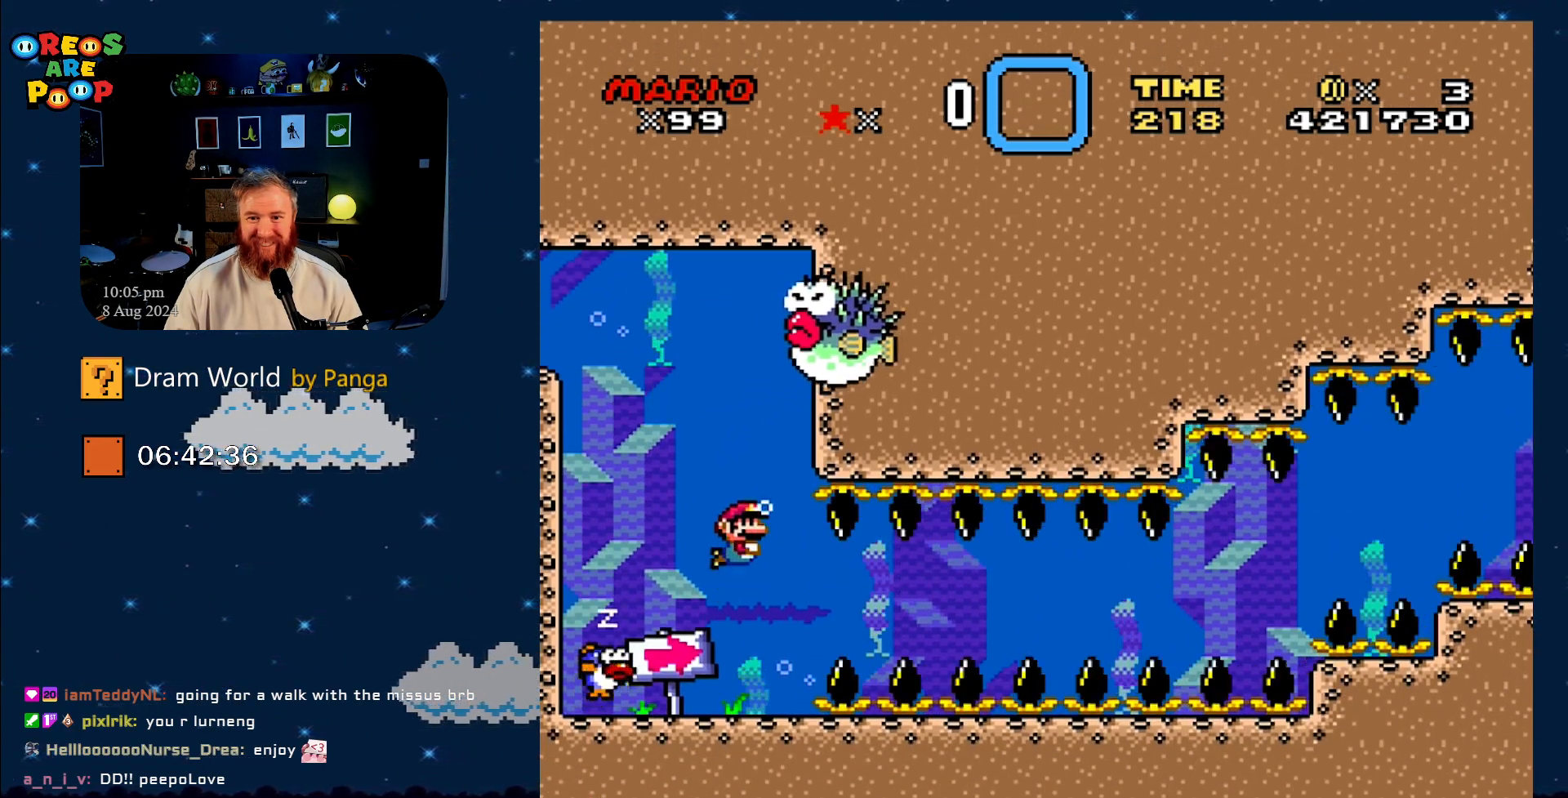
{"buttons": [], "events": [[33, "B", "up"], [100, "B", "down"], [166, "DPAD_DOWN", "up"], [250, "B", "up"], [283, "B", "down"], [383, "B", "up"]]}
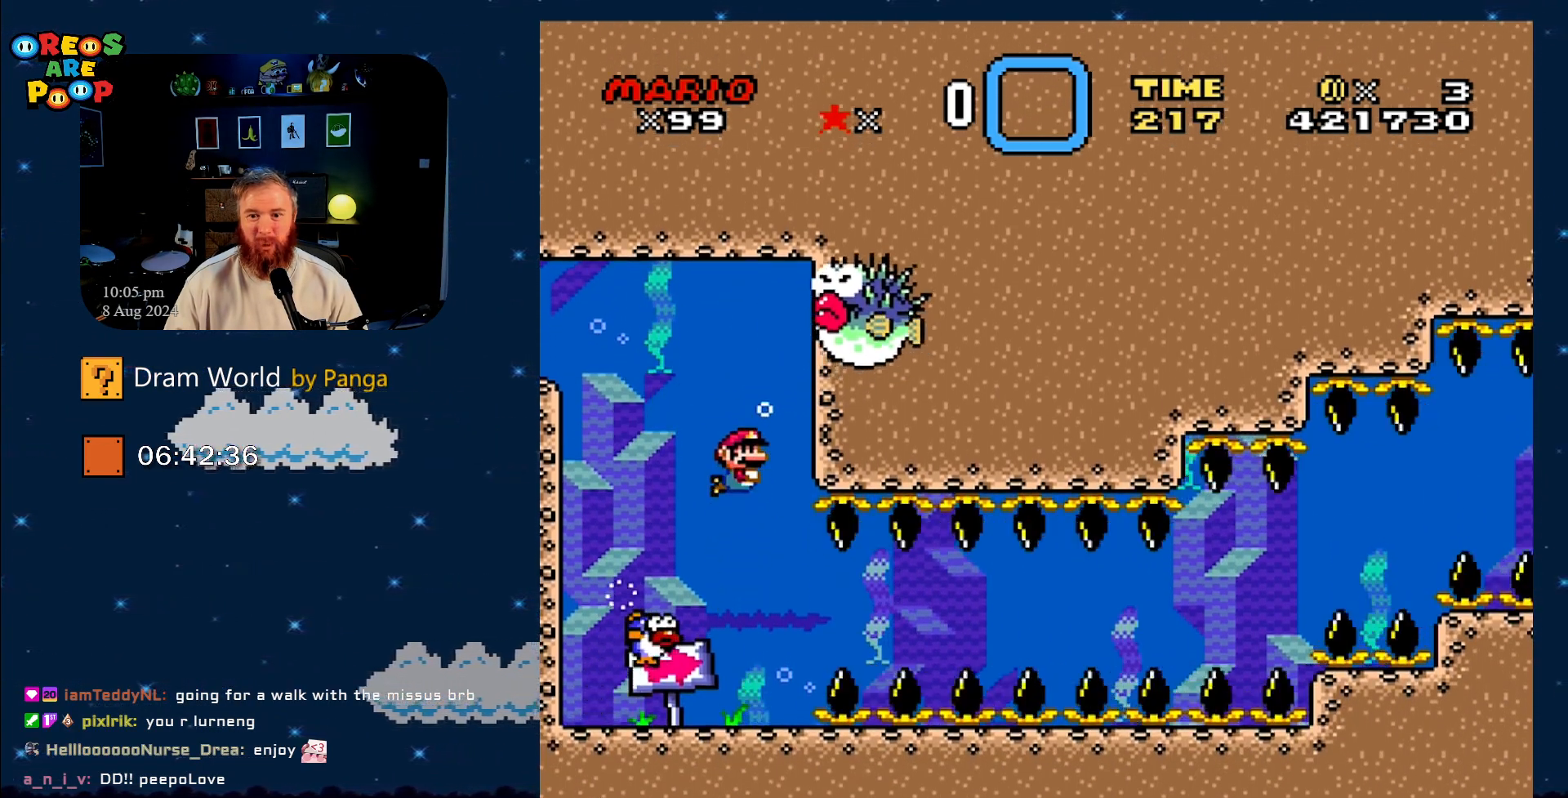
{"buttons": [], "events": [[50, "B", "down"], [117, "DPAD_LEFT", "down"], [150, "B", "up"], [501, "DPAD_LEFT", "up"]]}
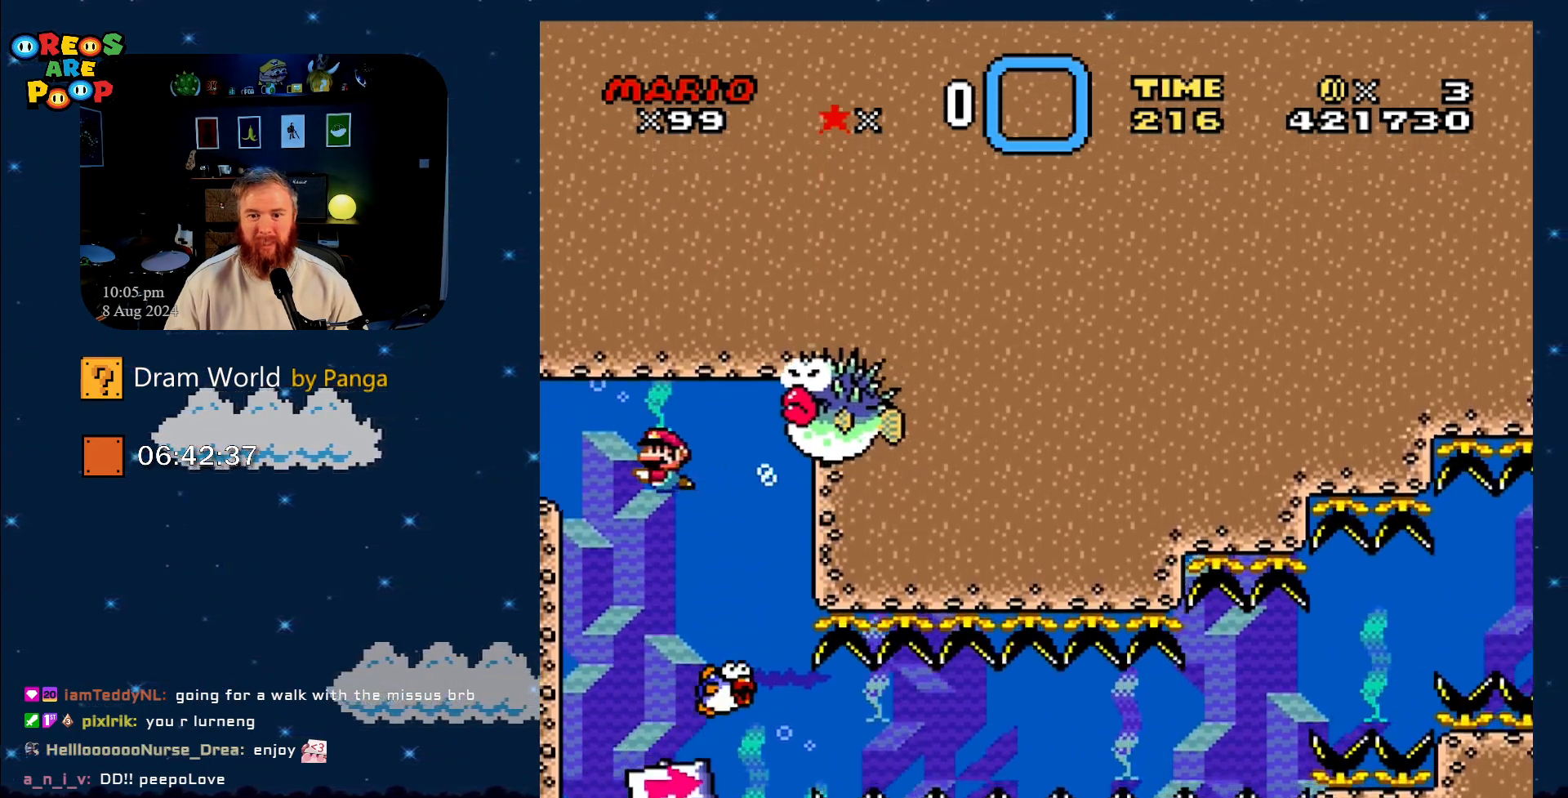
{"buttons": [], "events": [[317, "DPAD_LEFT", "down"], [433, "DPAD_LEFT", "up"]]}
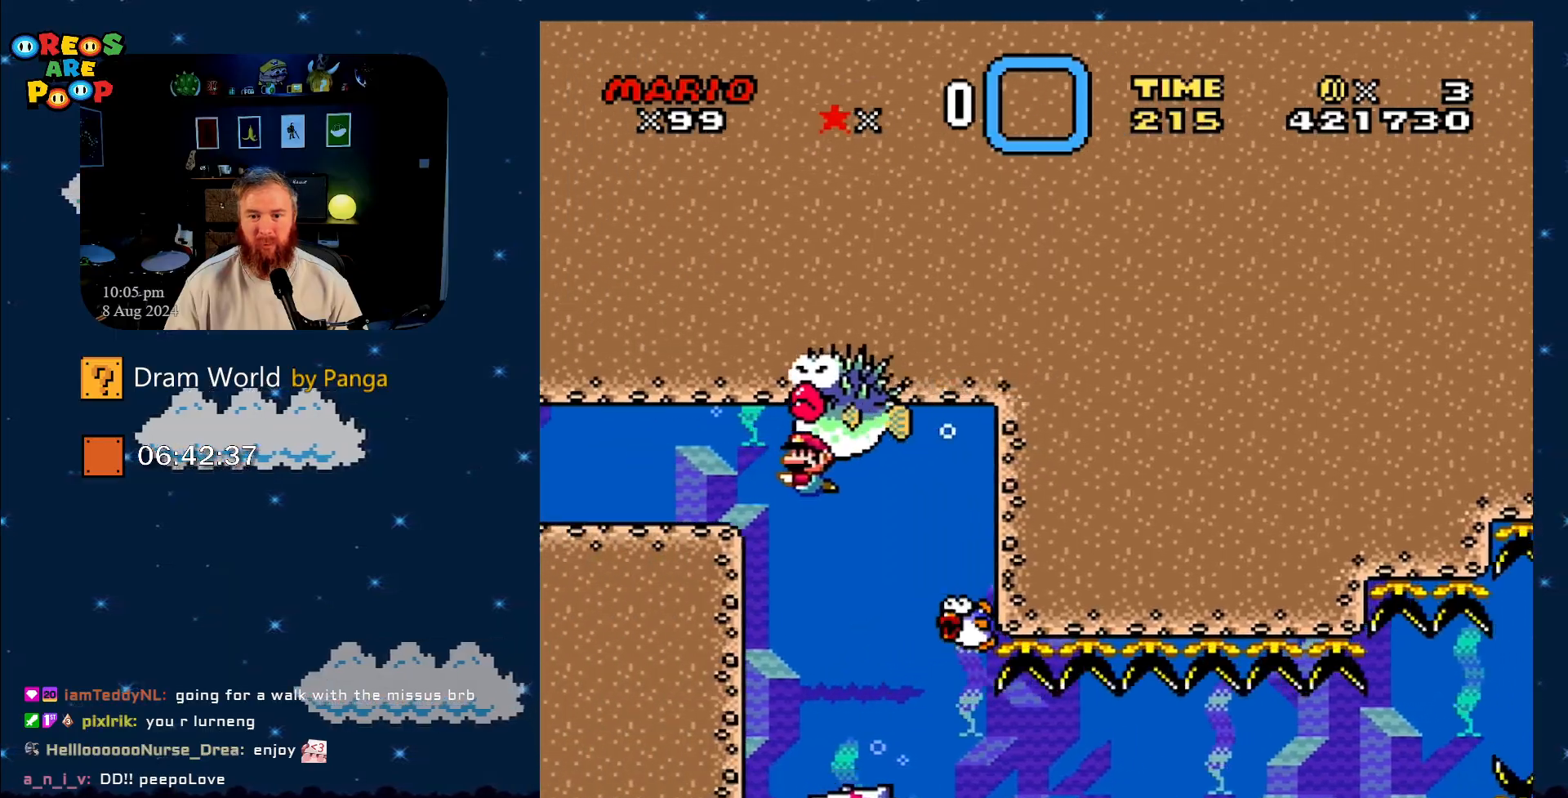
{"buttons": [], "events": []}
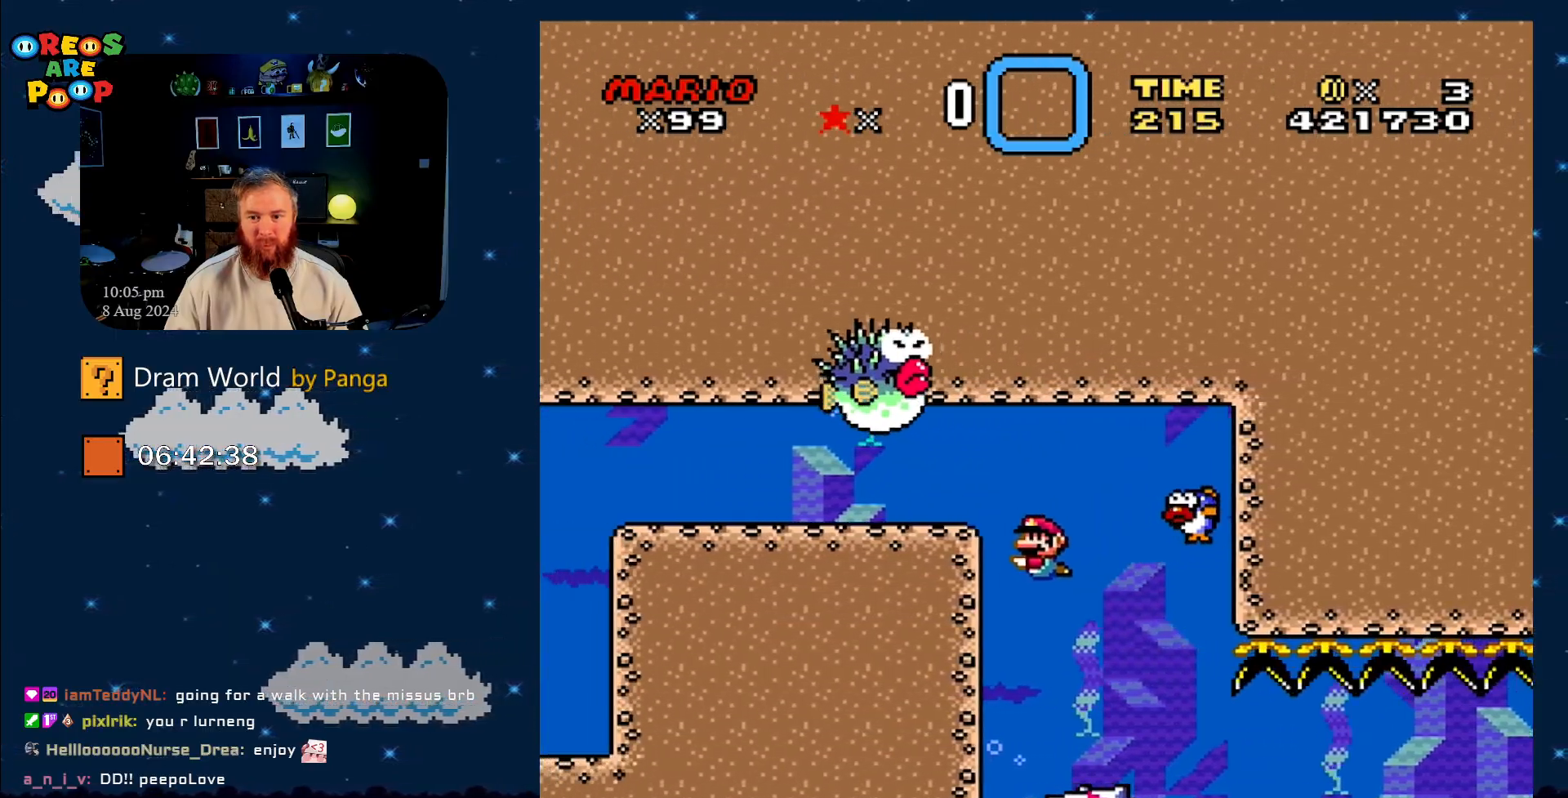
{"buttons": ["DPAD_DOWN"], "events": [[150, "DPAD_DOWN", "down"], [150, "DPAD_RIGHT", "down"], [300, "B", "down"], [417, "DPAD_RIGHT", "up"], [450, "B", "up"]]}
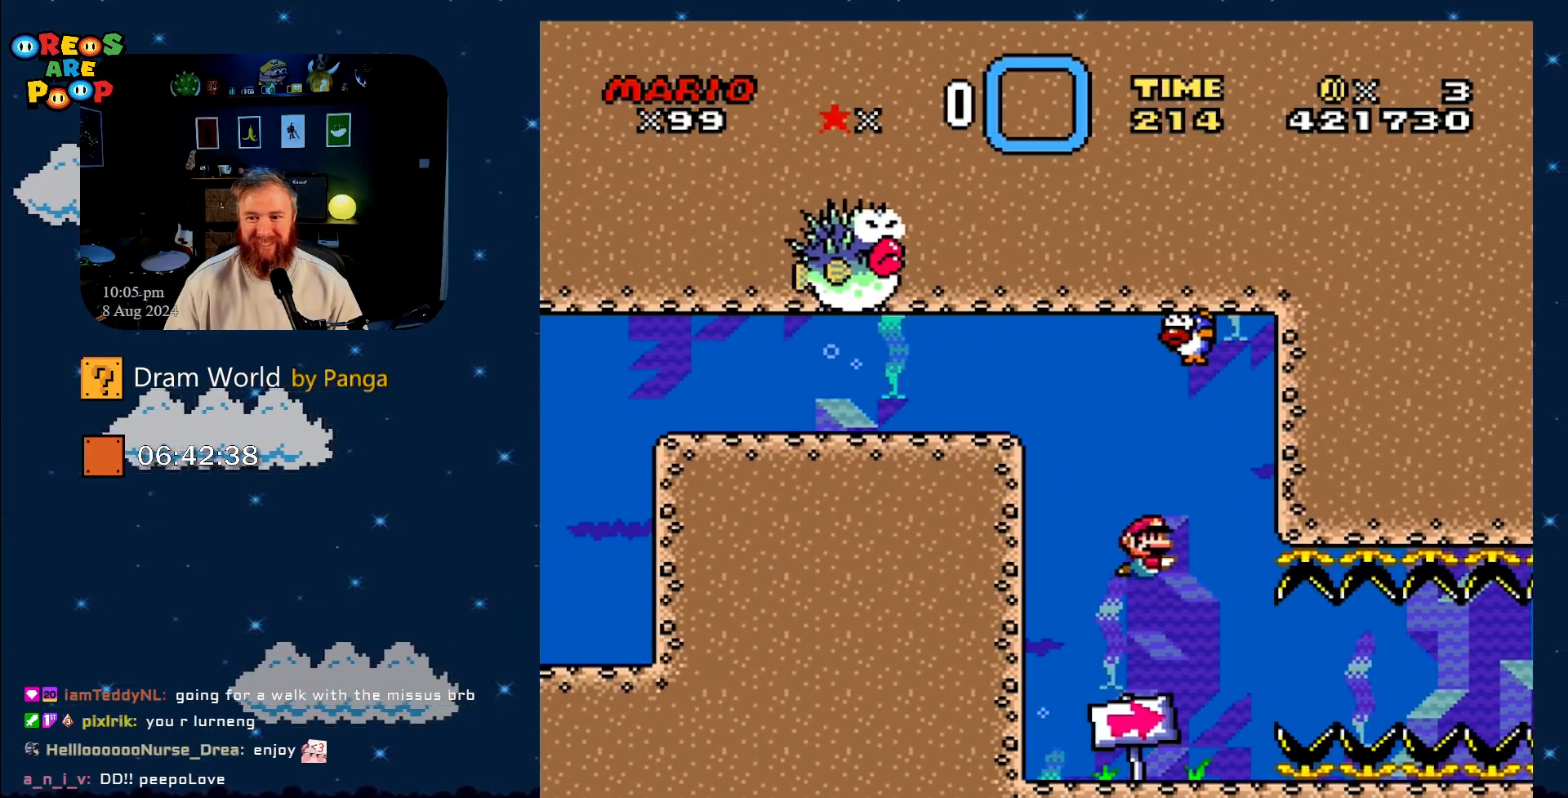
{"buttons": ["DPAD_DOWN"], "events": []}